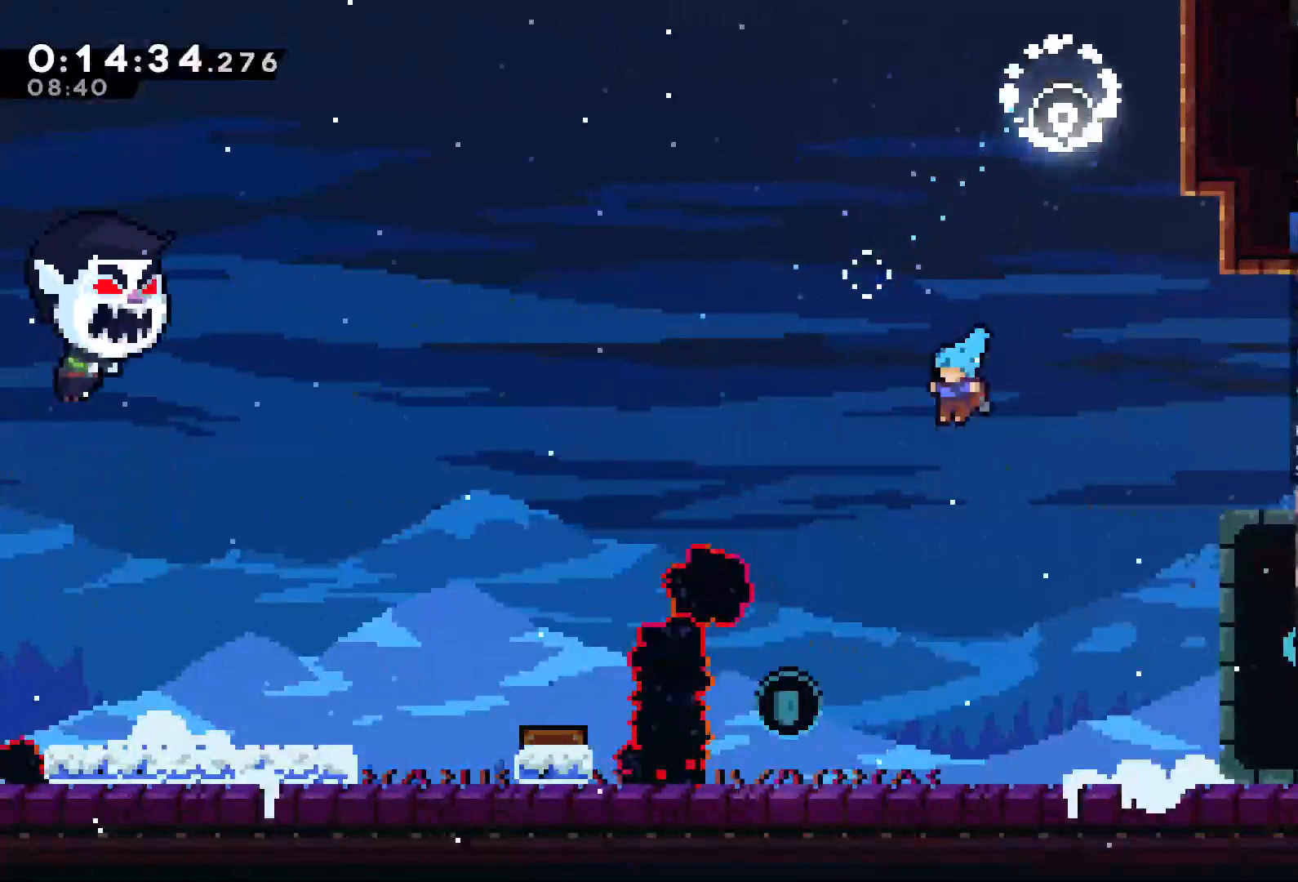
Gameplay with a controller (Xbox layout); each line is a JSON object with the inputs held at the frame after it (dt_ms = milliseconds from this image to that frame). "events" lists button and stick changes between this image and that frame as [ms after this image, input, new state], when the widget could be followed in between. Not read: L3 SELECT START.
{"dt_ms": 500, "buttons": ["L1", "DPAD_RIGHT"], "left_stick": "center", "right_stick": "center", "events": [[283, "DPAD_LEFT", "up"], [450, "DPAD_RIGHT", "down"]]}
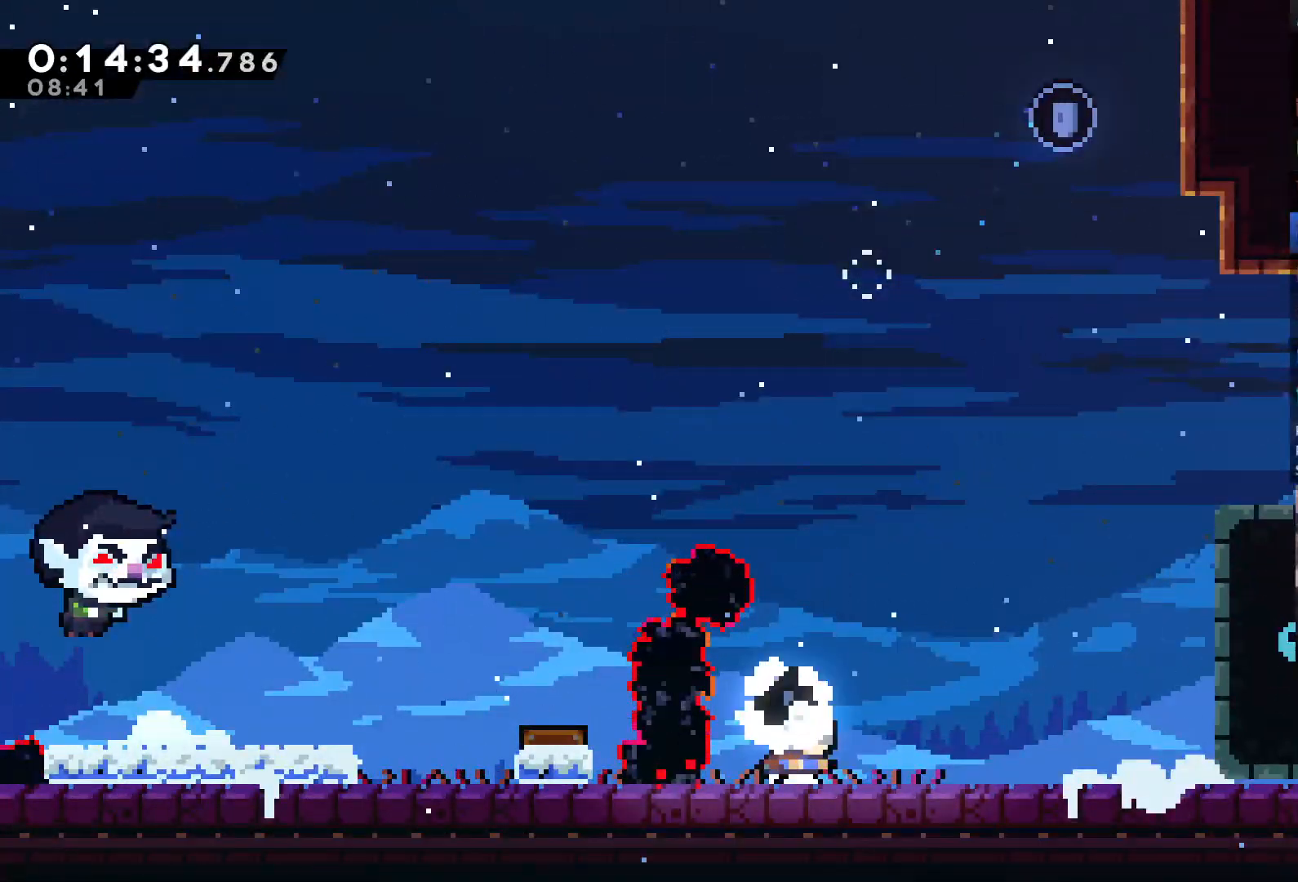
{"dt_ms": 500, "buttons": ["DPAD_RIGHT"], "left_stick": "center", "right_stick": "center", "events": [[383, "L1", "up"]]}
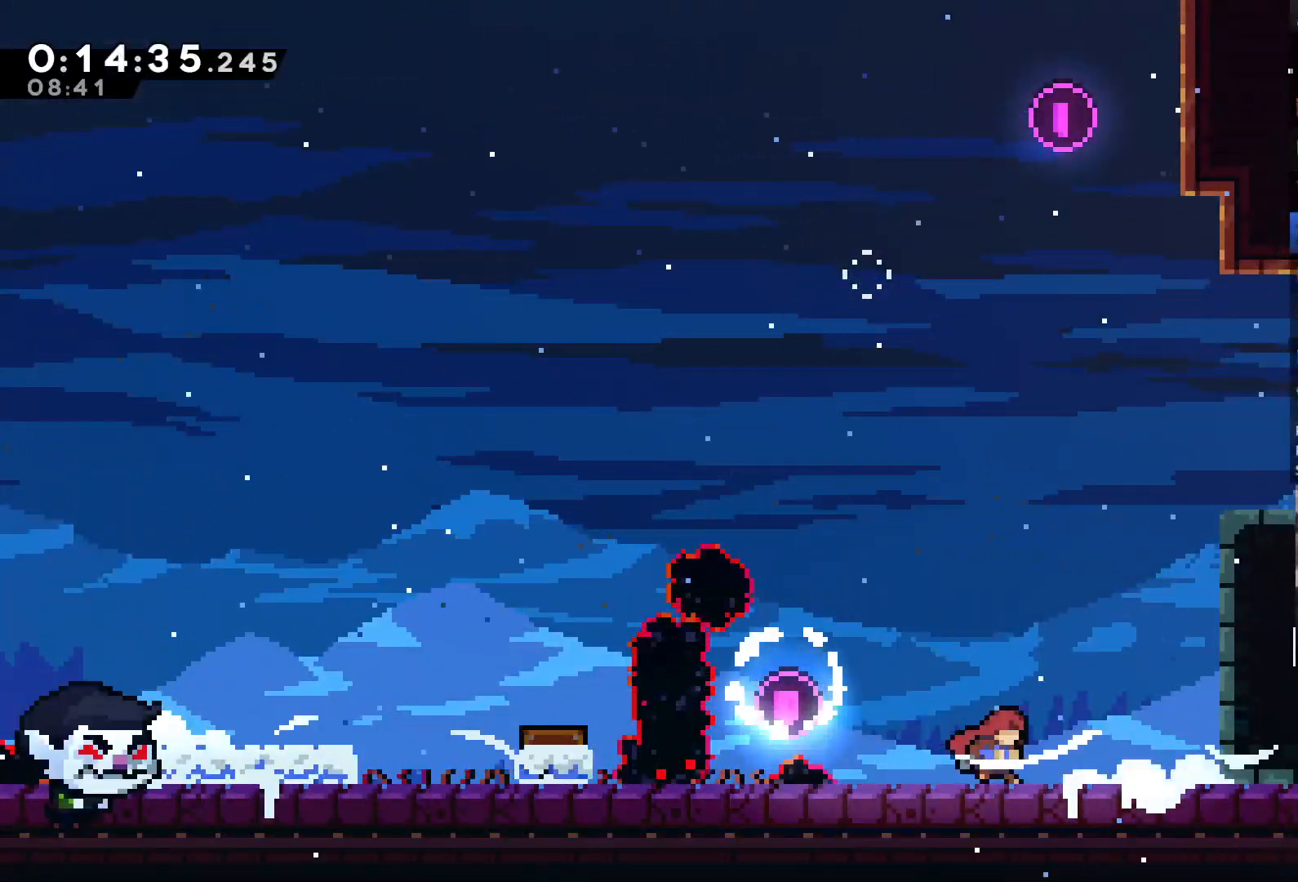
{"dt_ms": 500, "buttons": ["L1"], "left_stick": "center", "right_stick": "center", "events": [[67, "L1", "down"], [150, "A", "down"], [150, "DPAD_RIGHT", "up"], [150, "L1", "up"], [250, "DPAD_UP", "down"], [283, "A", "up"], [317, "X", "down"], [450, "DPAD_UP", "up"], [450, "X", "up"], [483, "L1", "down"]]}
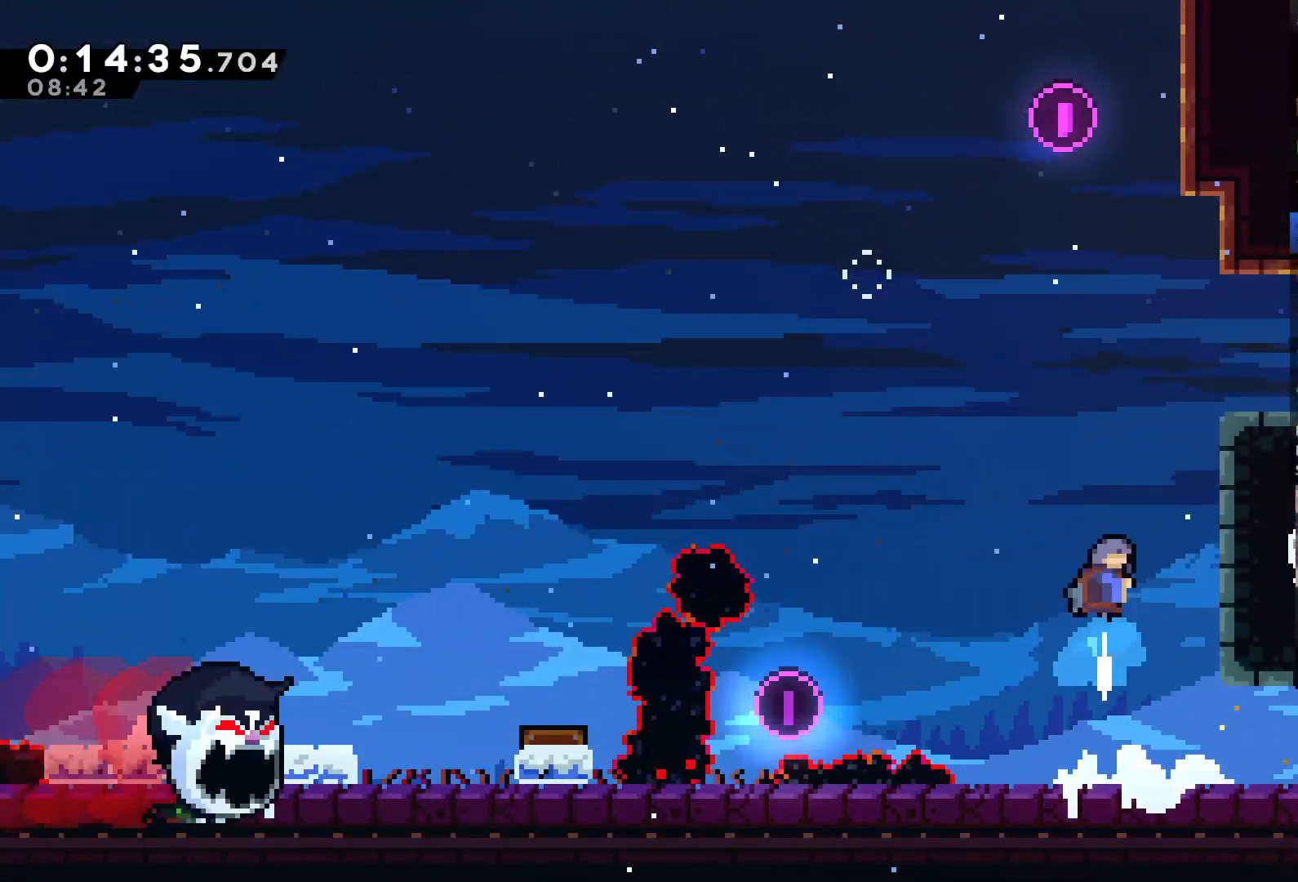
{"dt_ms": 500, "buttons": [], "left_stick": "center", "right_stick": "center", "events": [[467, "L1", "up"]]}
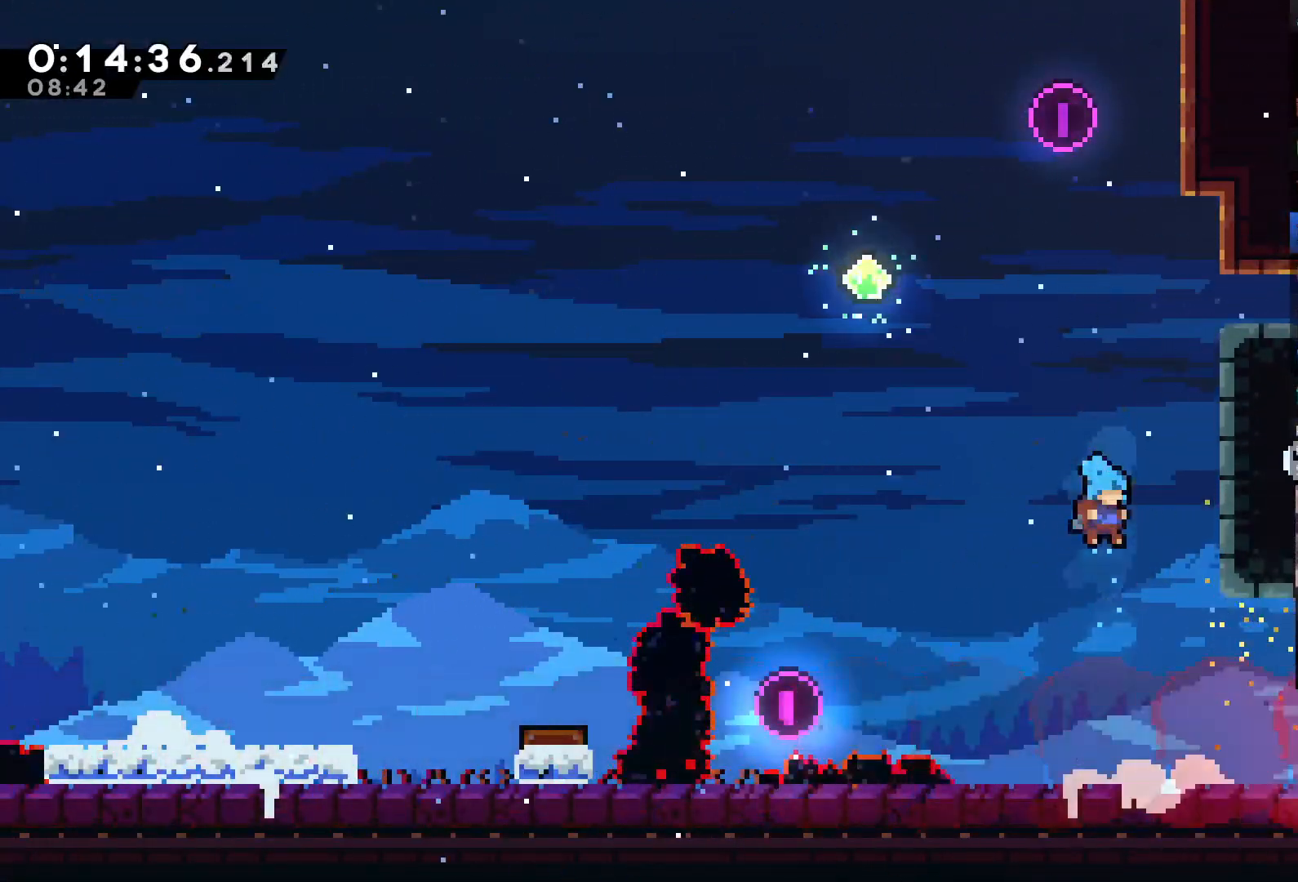
{"dt_ms": 500, "buttons": ["DPAD_DOWN", "DPAD_RIGHT"], "left_stick": "center", "right_stick": "center", "events": [[17, "DPAD_RIGHT", "down"], [83, "DPAD_DOWN", "down"], [83, "L1", "down"], [283, "A", "down"], [283, "X", "down"], [300, "L1", "up"], [350, "A", "up"], [350, "L1", "down"], [350, "X", "up"], [417, "A", "down"], [417, "L1", "up"], [417, "X", "down"], [483, "A", "up"], [483, "X", "up"]]}
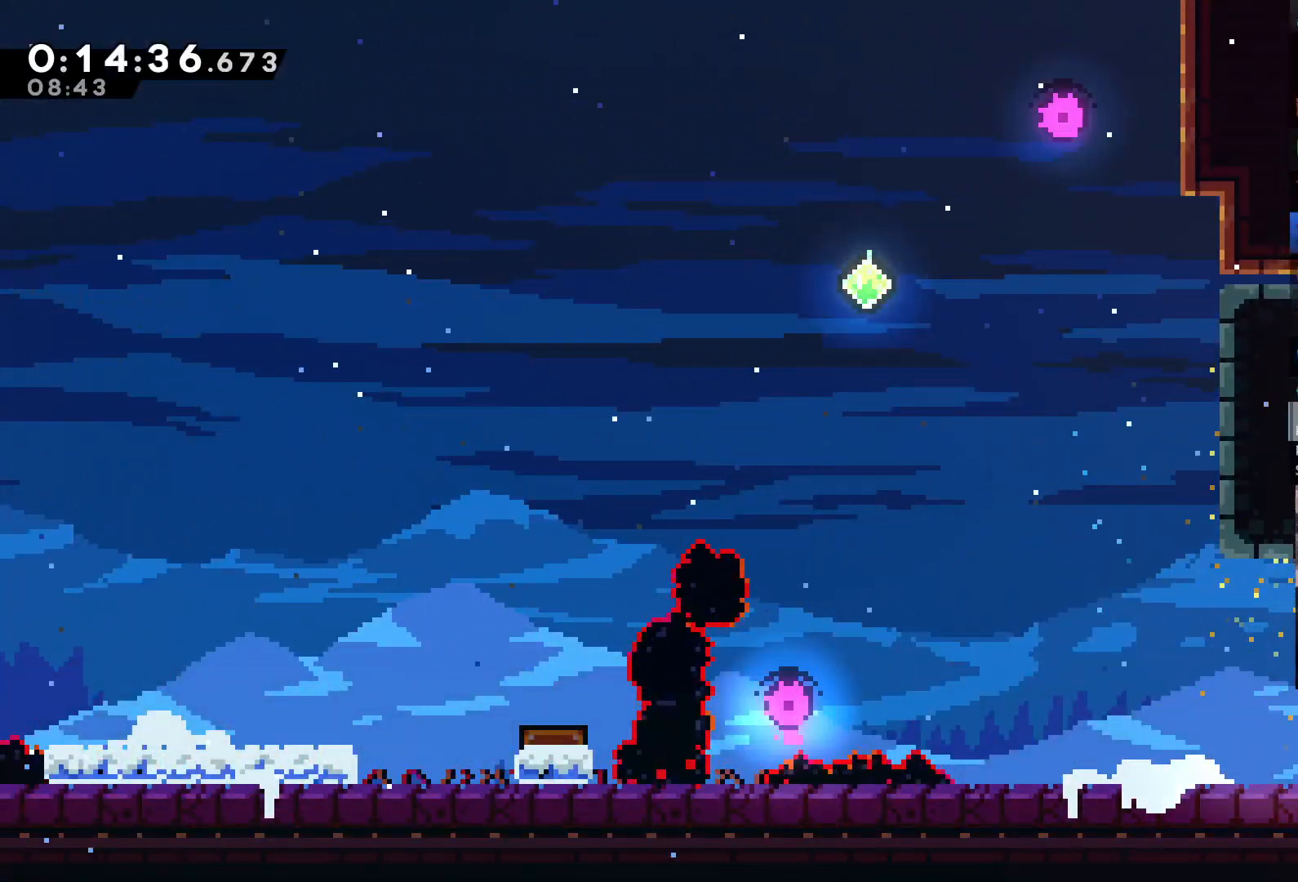
{"dt_ms": 500, "buttons": [], "left_stick": "center", "right_stick": "center", "events": [[133, "L1", "down"], [183, "DPAD_DOWN", "up"], [183, "DPAD_RIGHT", "up"], [183, "L1", "up"]]}
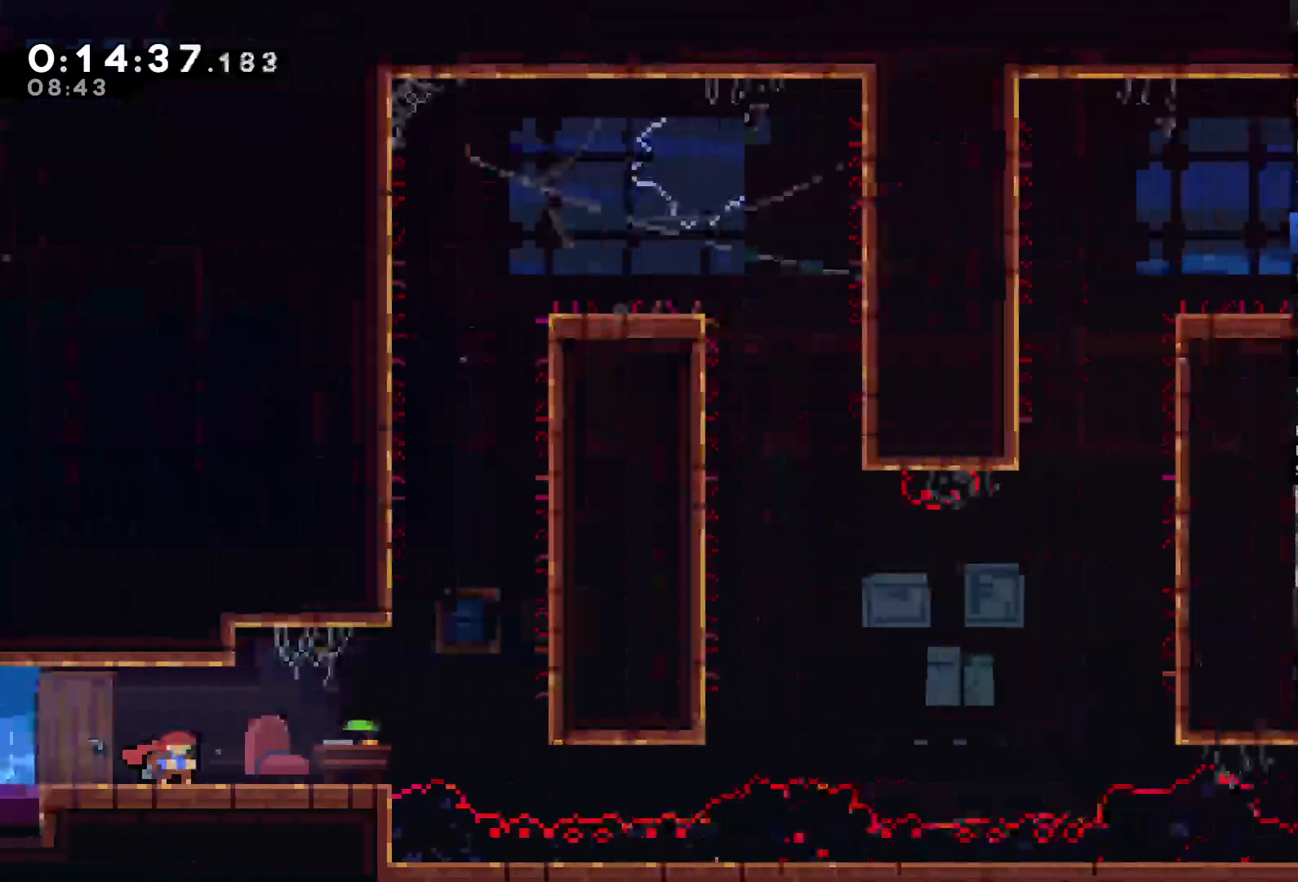
{"dt_ms": 500, "buttons": ["A", "DPAD_RIGHT"], "left_stick": "center", "right_stick": "center", "events": [[83, "DPAD_RIGHT", "down"], [350, "A", "down"]]}
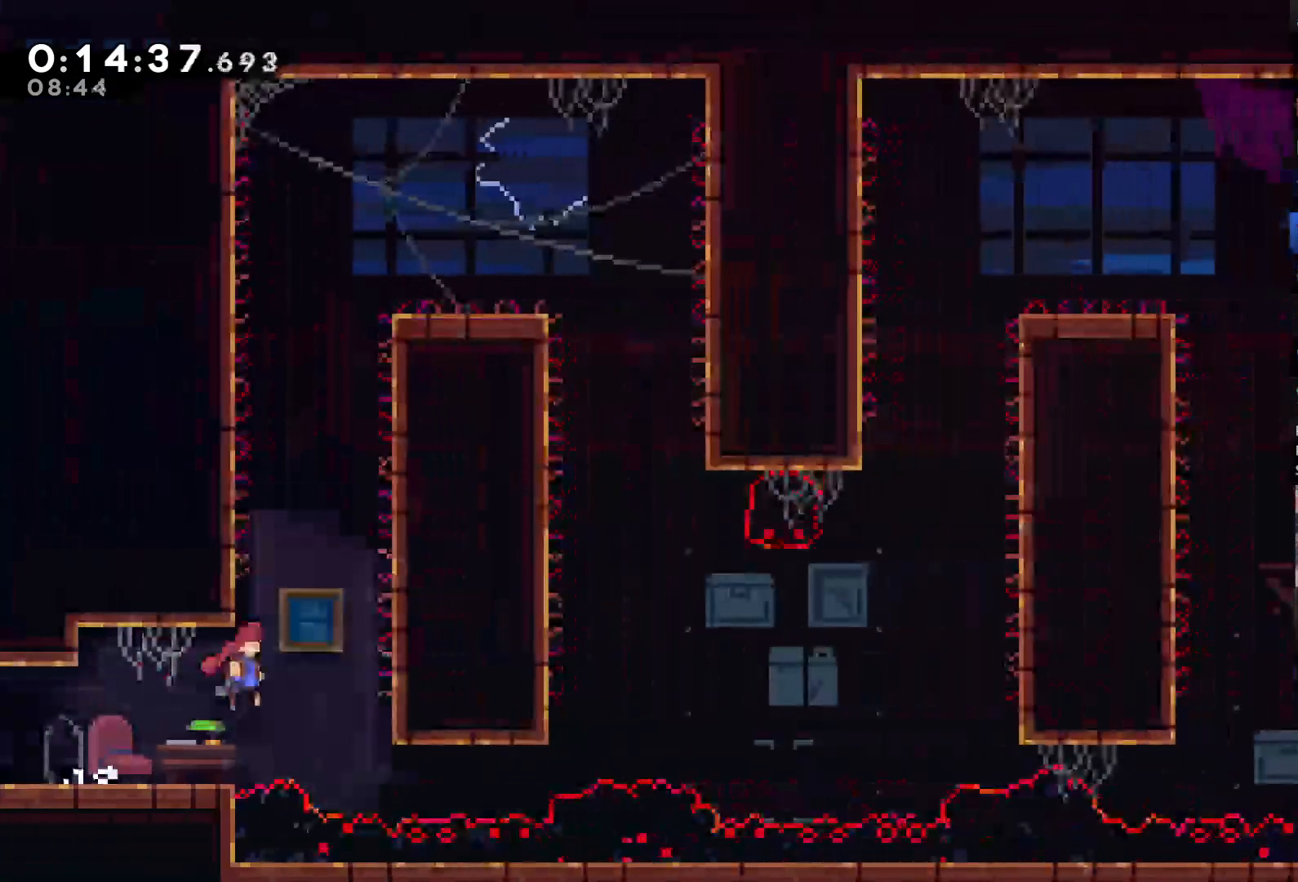
{"dt_ms": 500, "buttons": ["R2", "DPAD_UP"], "left_stick": "center", "right_stick": "center", "events": [[50, "A", "up"], [50, "DPAD_UP", "down"], [50, "R2", "down"], [117, "DPAD_RIGHT", "up"]]}
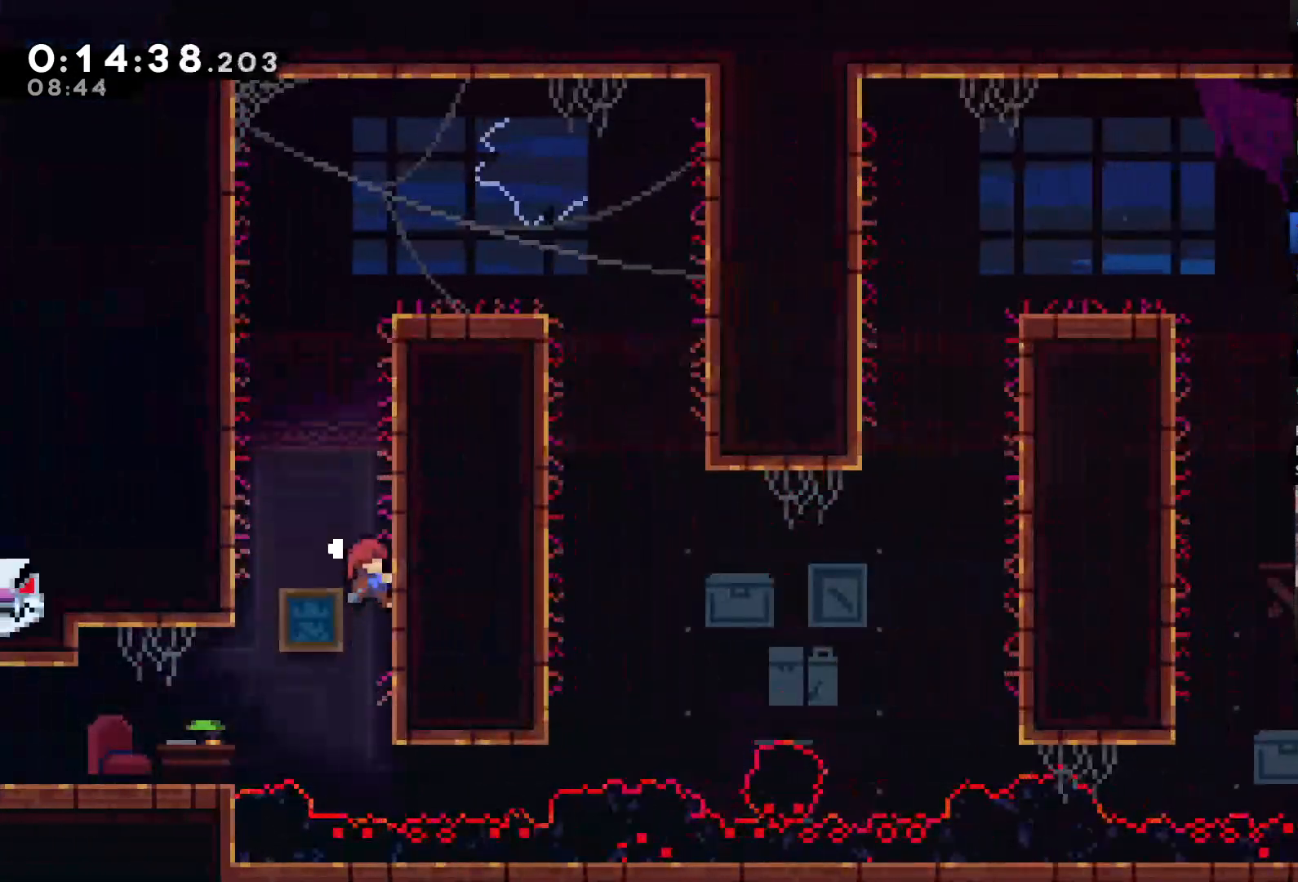
{"dt_ms": 500, "buttons": ["R2", "DPAD_UP"], "left_stick": "center", "right_stick": "center", "events": []}
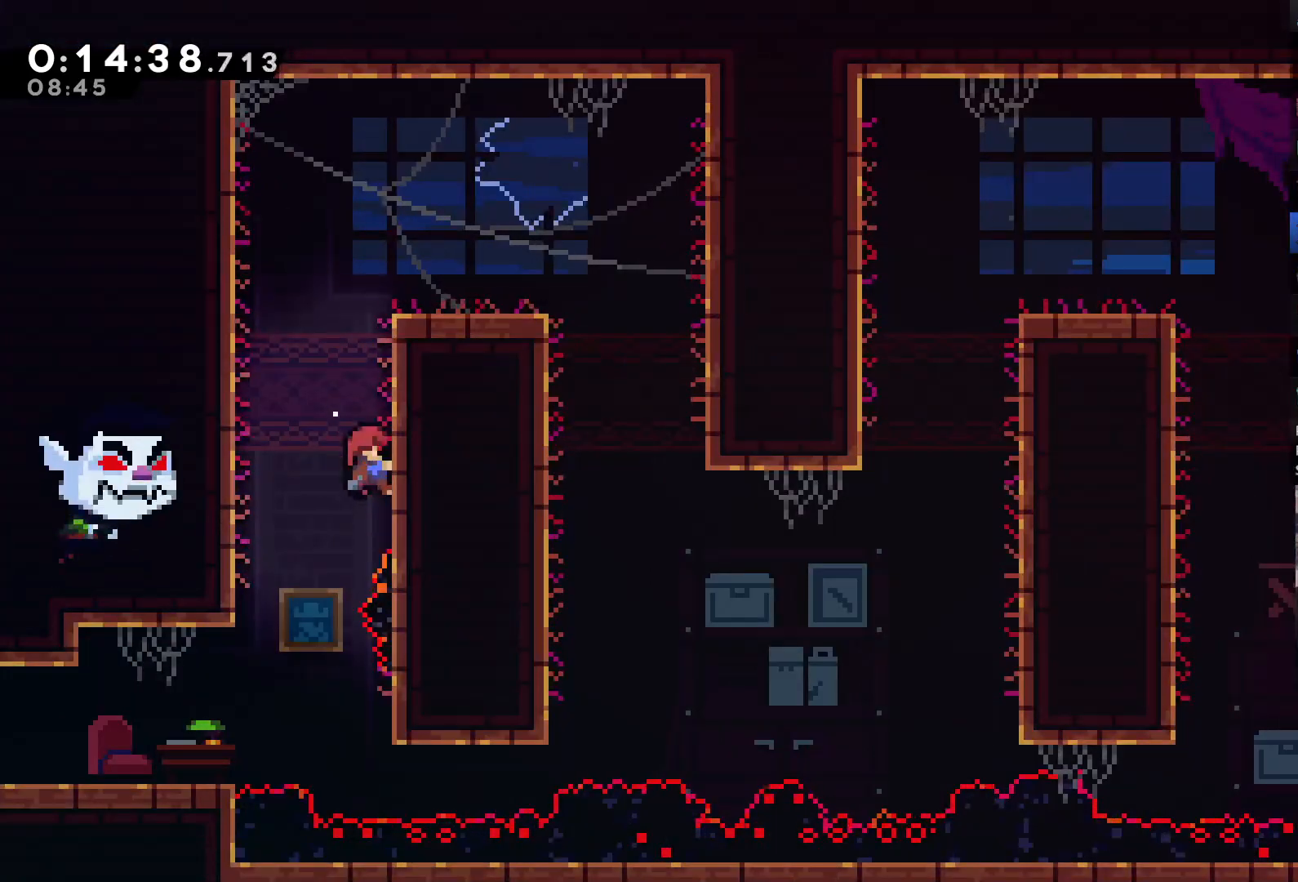
{"dt_ms": 500, "buttons": ["R2", "DPAD_UP"], "left_stick": "center", "right_stick": "center", "events": []}
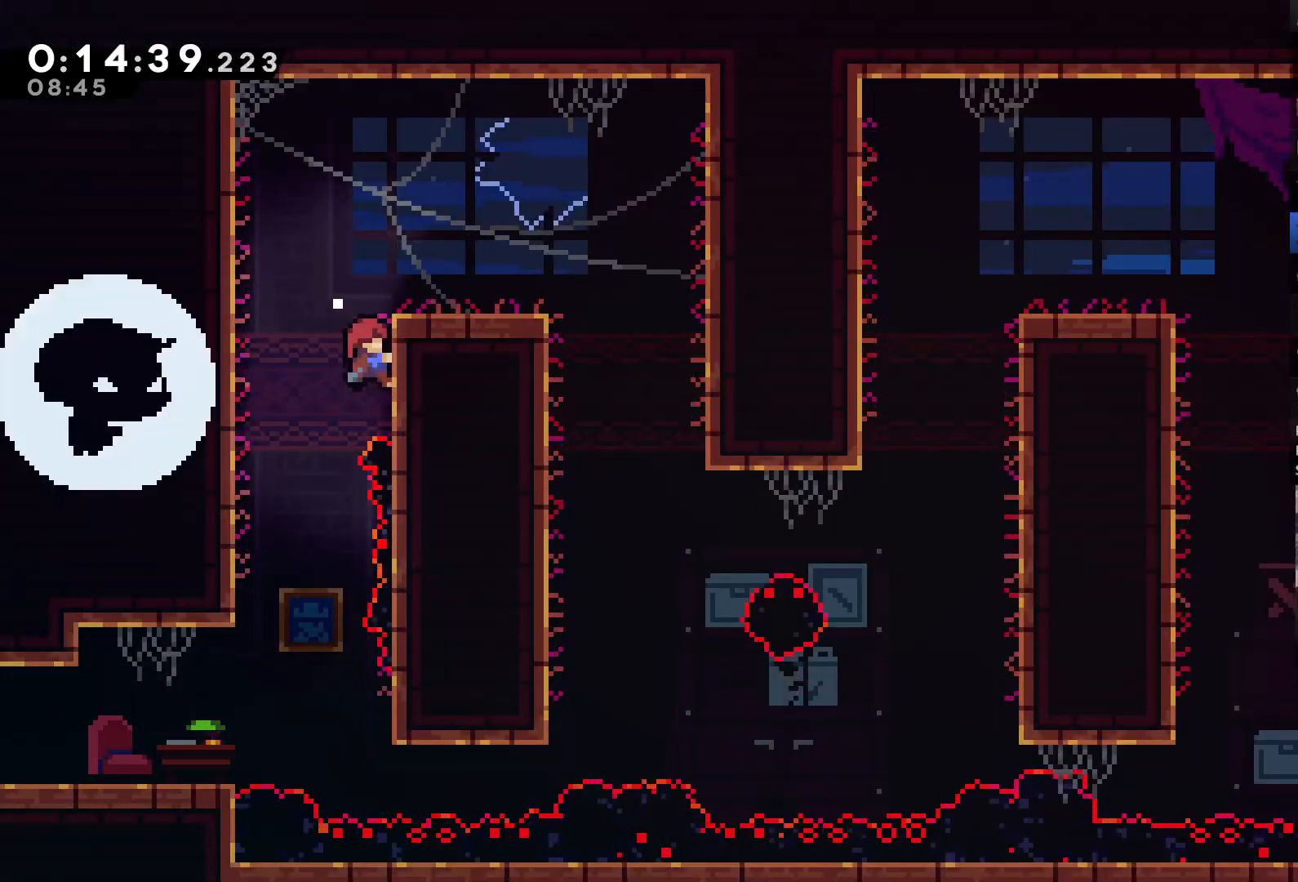
{"dt_ms": 500, "buttons": ["R2", "DPAD_UP", "DPAD_RIGHT"], "left_stick": "center", "right_stick": "center", "events": [[250, "DPAD_RIGHT", "down"]]}
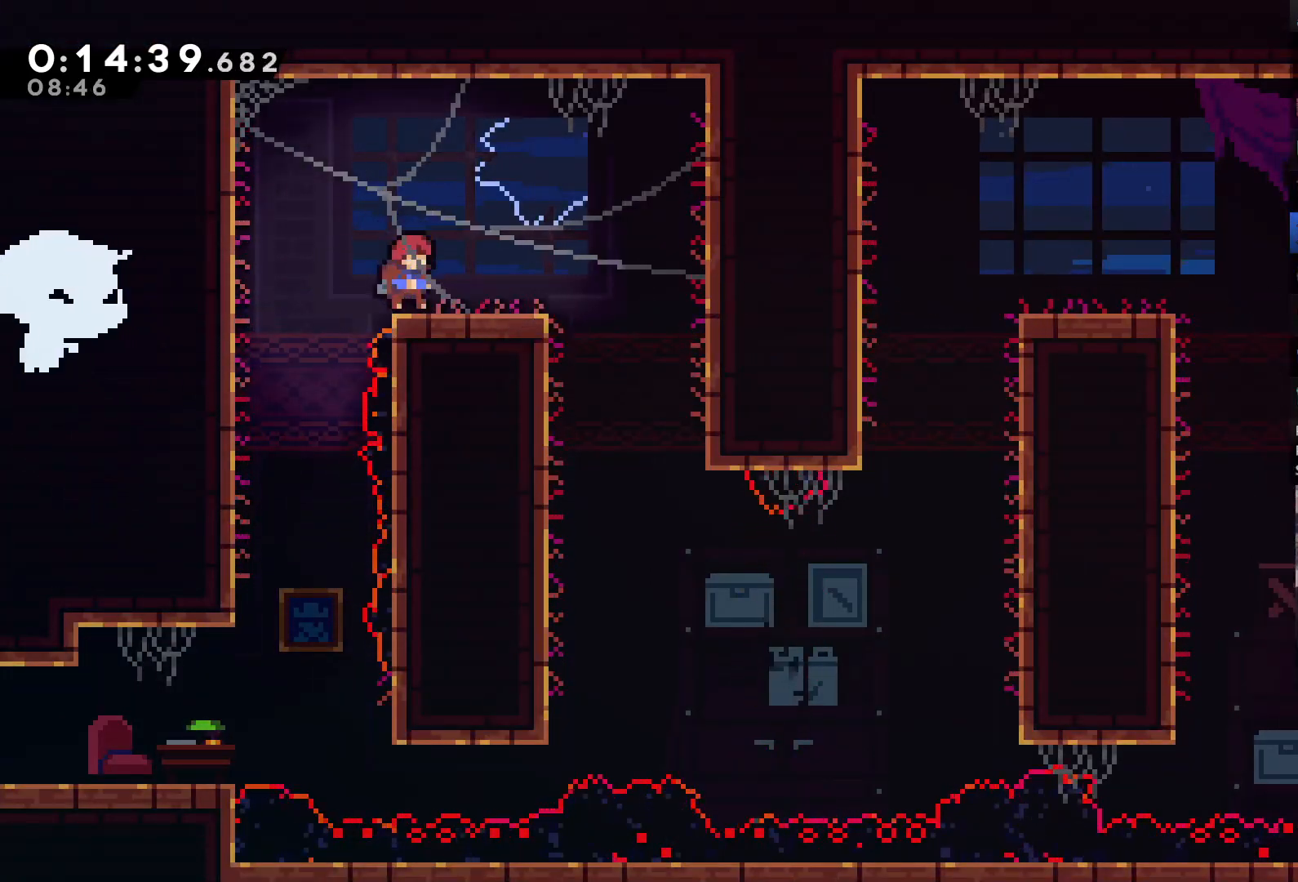
{"dt_ms": 500, "buttons": [], "left_stick": "center", "right_stick": "center", "events": [[17, "DPAD_UP", "up"], [83, "R2", "up"], [117, "A", "down"], [183, "A", "up"], [383, "DPAD_RIGHT", "up"]]}
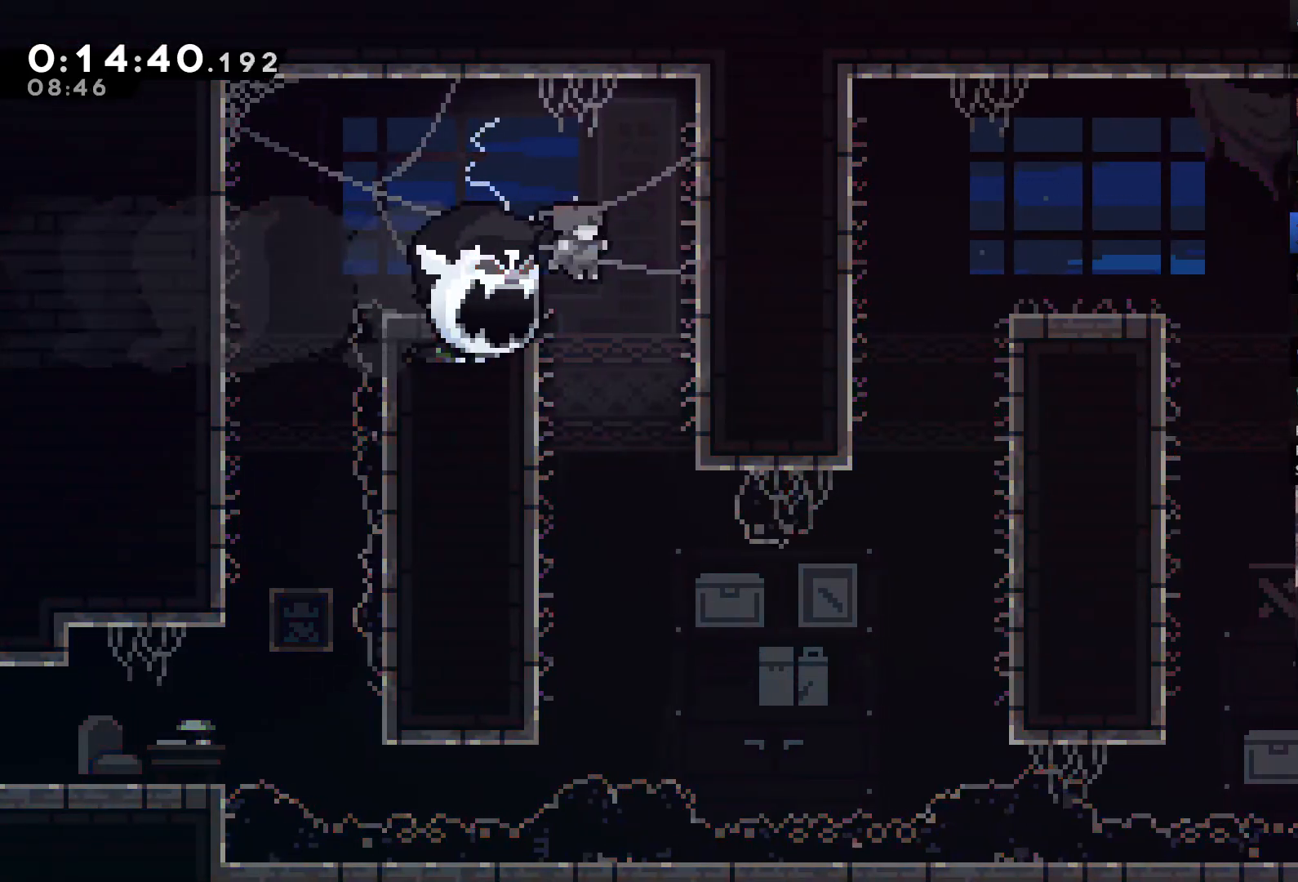
{"dt_ms": 500, "buttons": [], "left_stick": "center", "right_stick": "center", "events": [[317, "A", "down"], [350, "A", "up"], [450, "A", "down"], [450, "X", "down"], [483, "A", "up"], [483, "X", "up"]]}
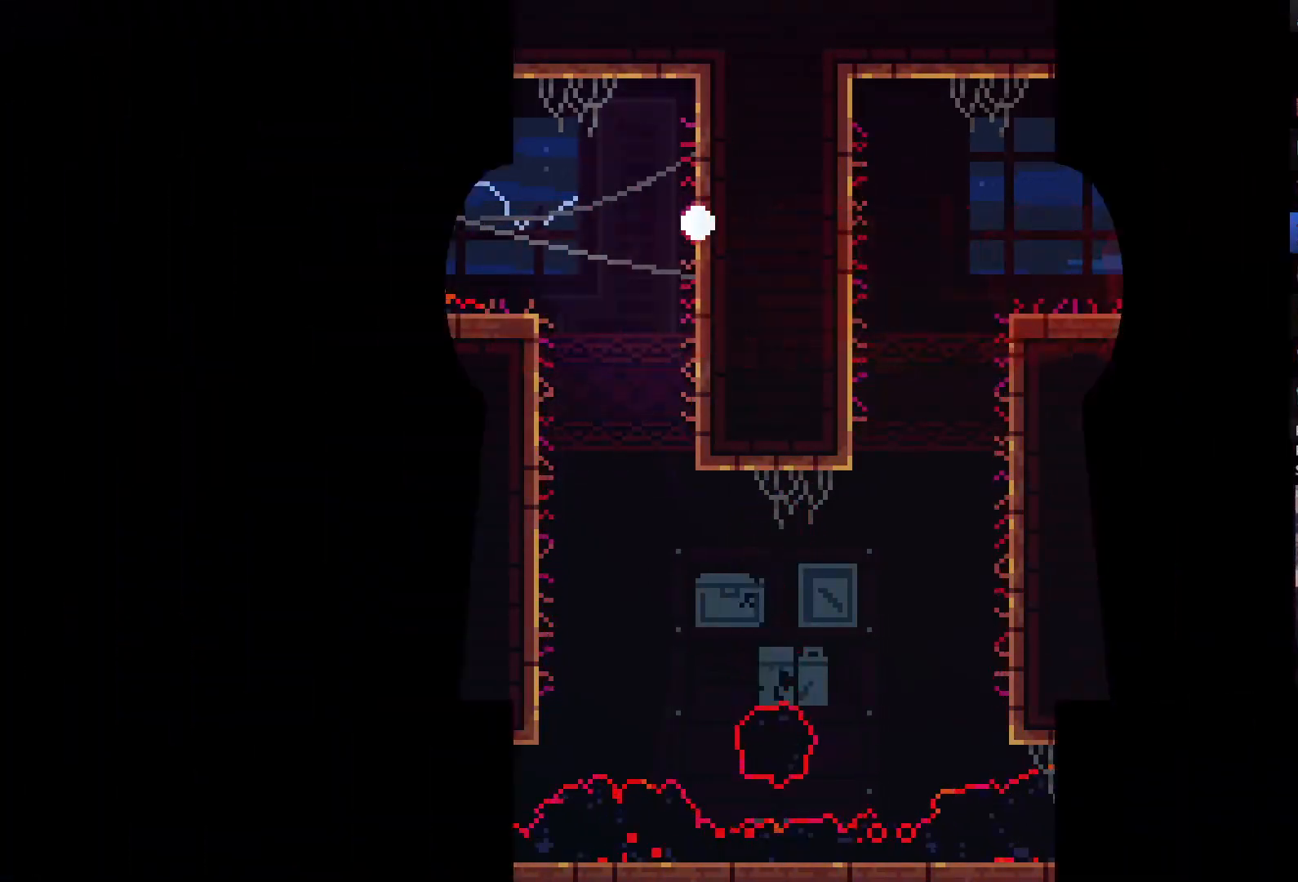
{"dt_ms": 500, "buttons": ["DPAD_RIGHT"], "left_stick": "center", "right_stick": "center", "events": [[17, "X", "down"], [117, "X", "up"], [150, "A", "down"], [150, "X", "down"], [183, "X", "up"], [217, "A", "up"], [317, "DPAD_RIGHT", "down"]]}
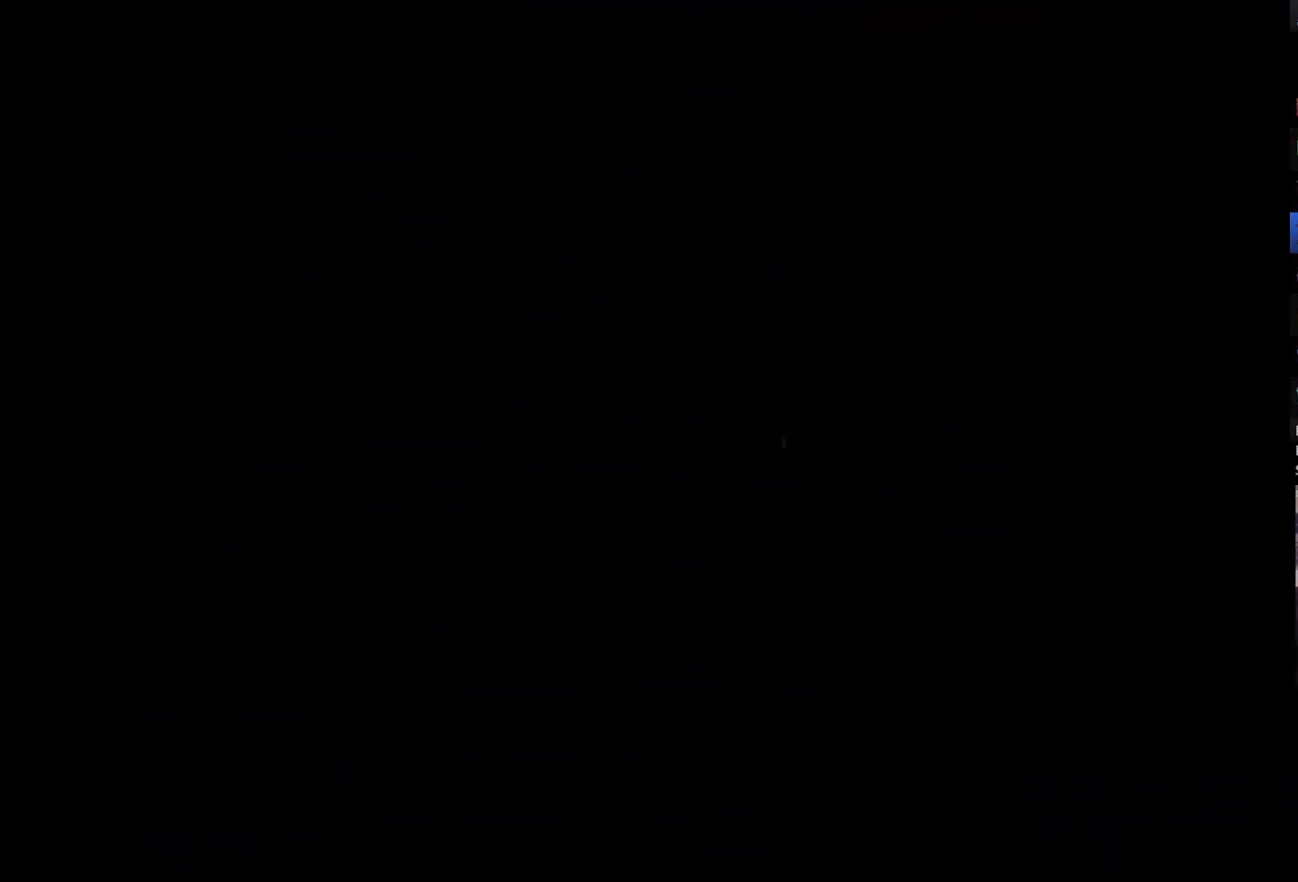
{"dt_ms": 500, "buttons": ["DPAD_RIGHT"], "left_stick": "center", "right_stick": "center", "events": []}
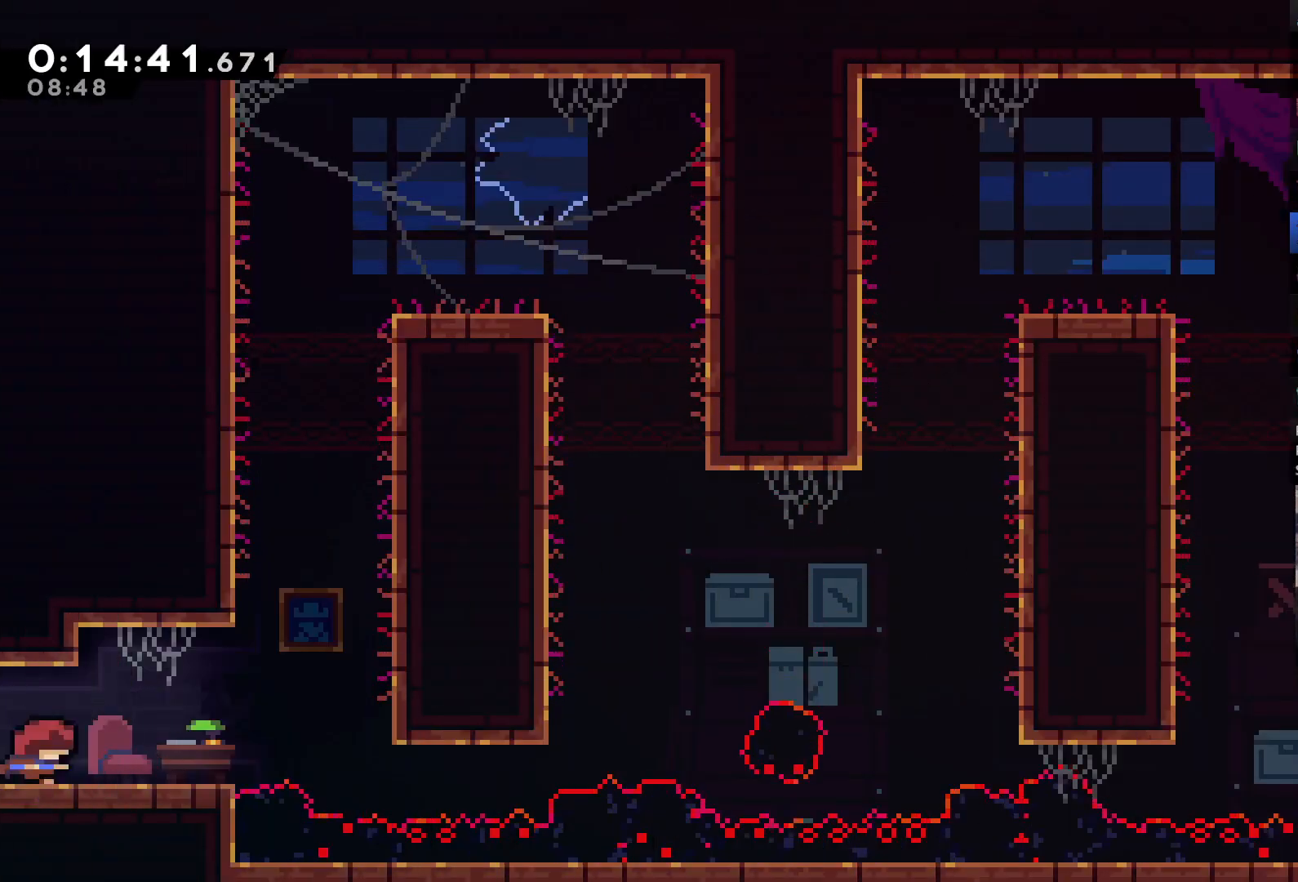
{"dt_ms": 500, "buttons": ["A", "DPAD_RIGHT"], "left_stick": "center", "right_stick": "center", "events": [[317, "A", "down"]]}
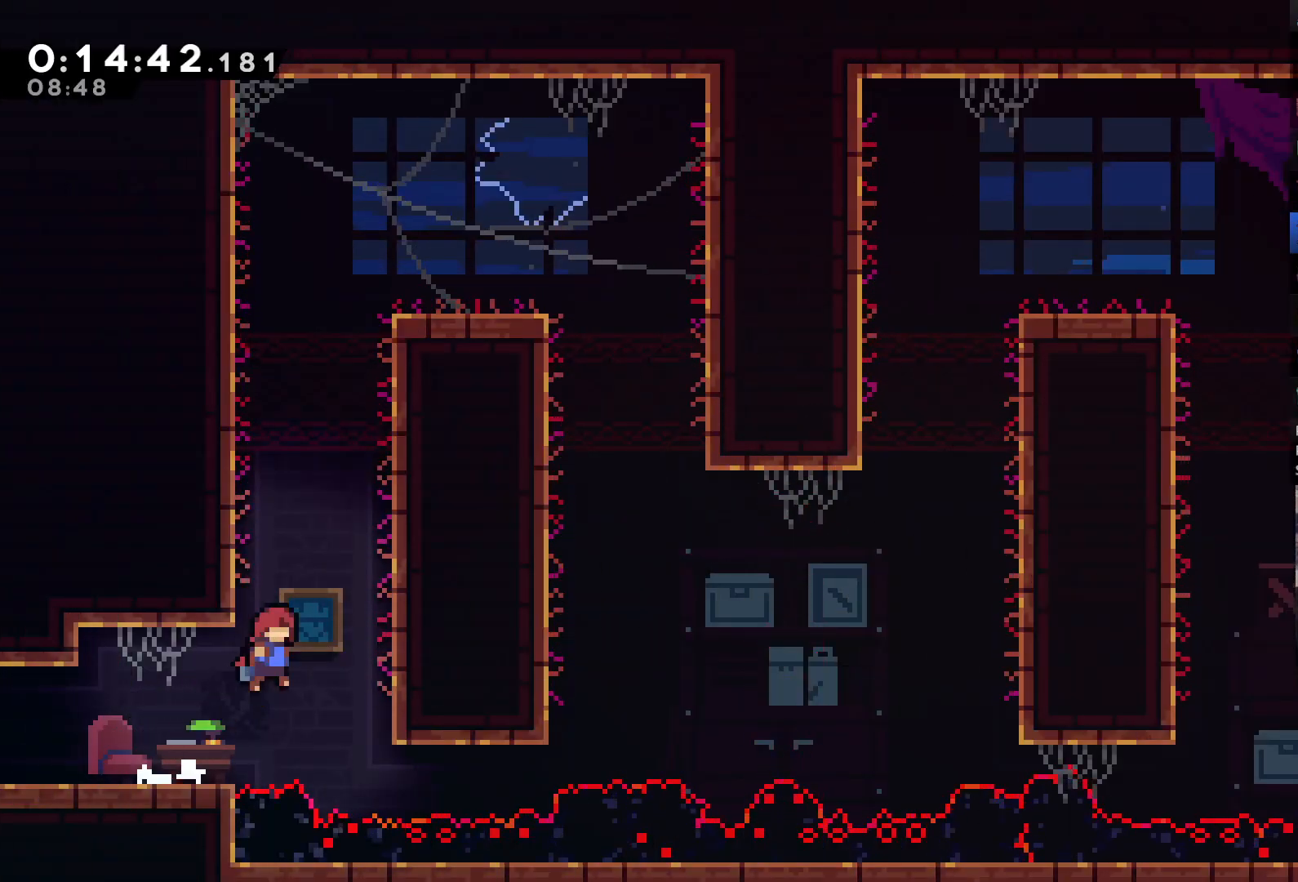
{"dt_ms": 500, "buttons": ["R2", "DPAD_UP"], "left_stick": "center", "right_stick": "center", "events": [[50, "A", "up"], [50, "DPAD_UP", "down"], [50, "R2", "down"], [417, "DPAD_RIGHT", "up"]]}
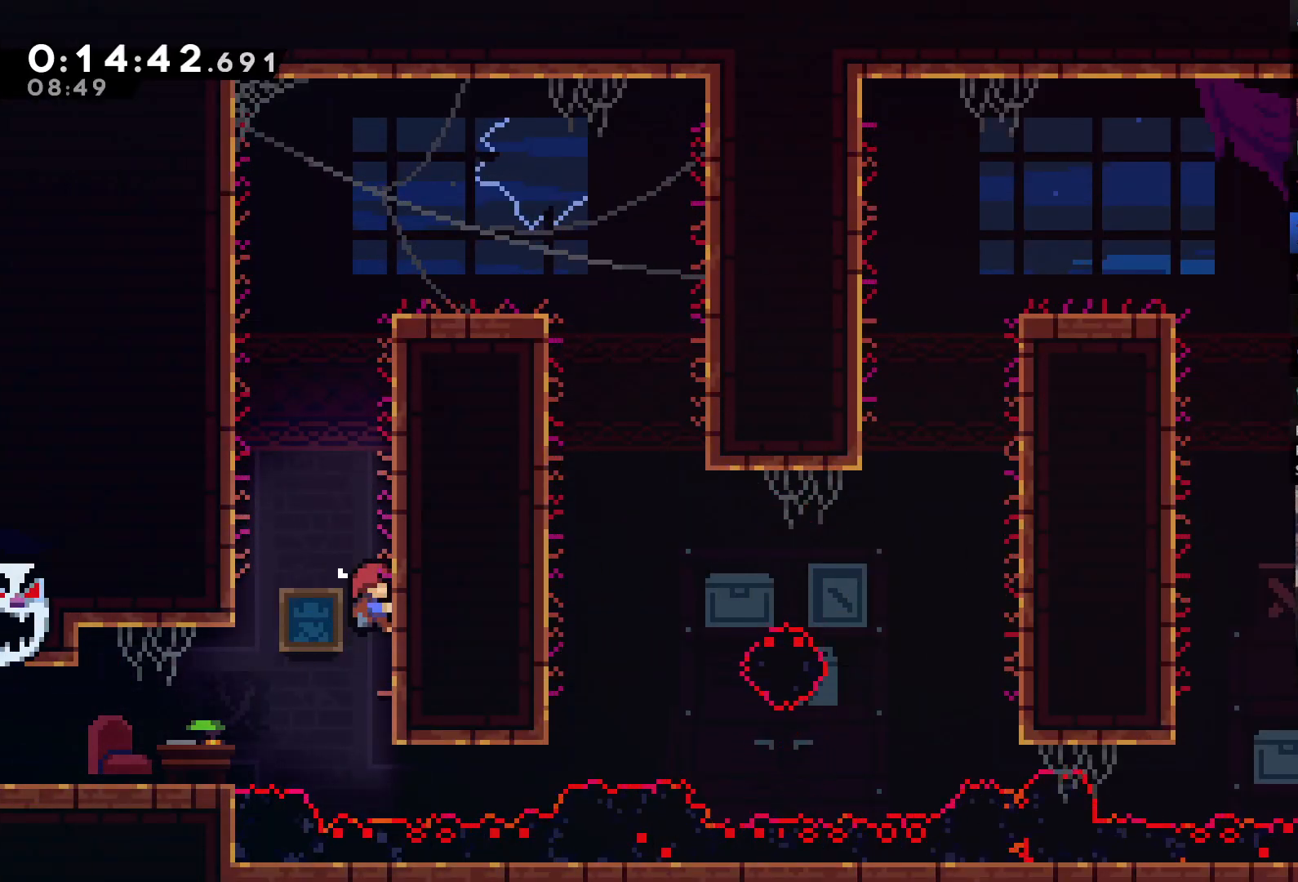
{"dt_ms": 500, "buttons": ["R2", "DPAD_UP"], "left_stick": "center", "right_stick": "center", "events": []}
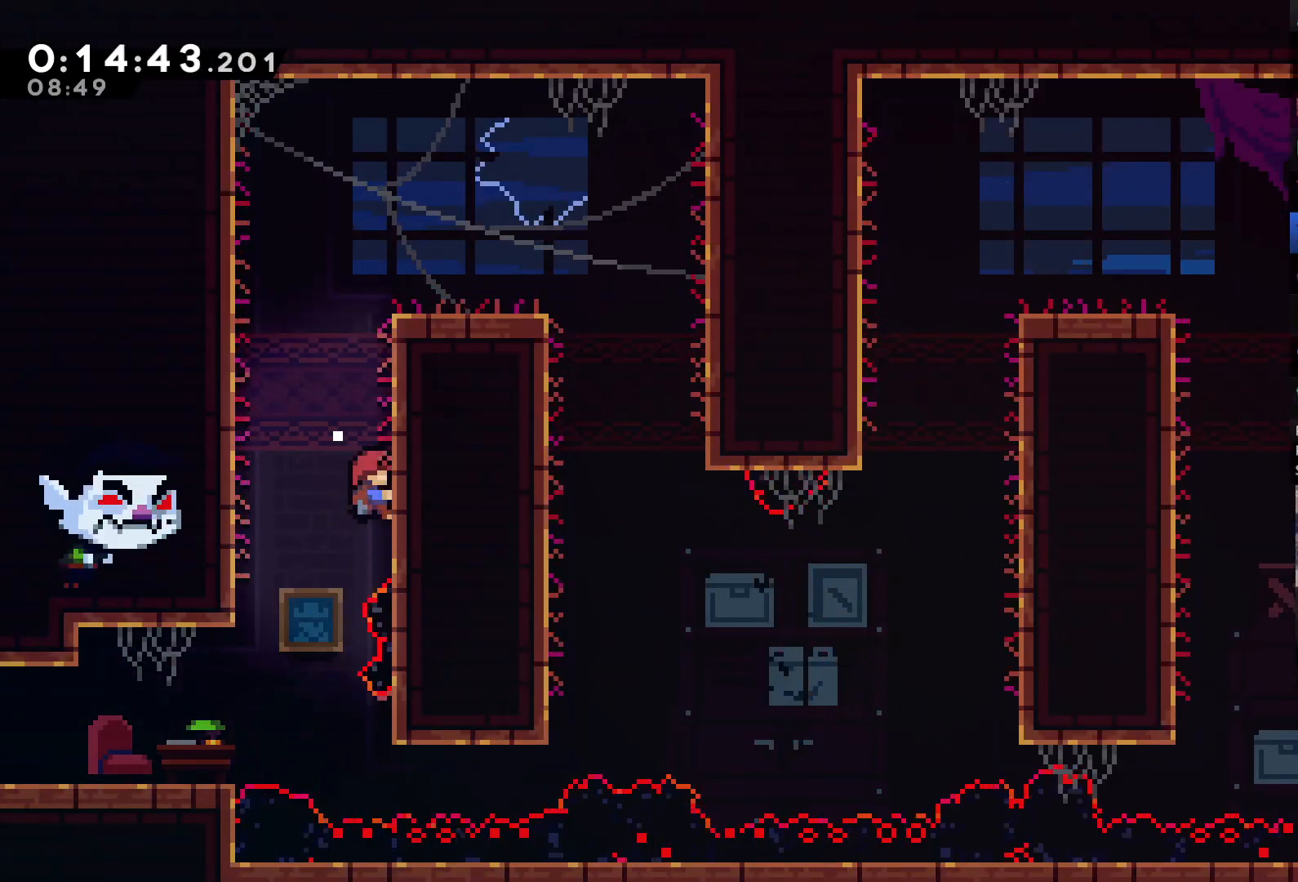
{"dt_ms": 500, "buttons": ["R2", "DPAD_UP", "DPAD_LEFT"], "left_stick": "center", "right_stick": "center", "events": [[183, "A", "down"], [183, "DPAD_LEFT", "down"], [450, "A", "up"]]}
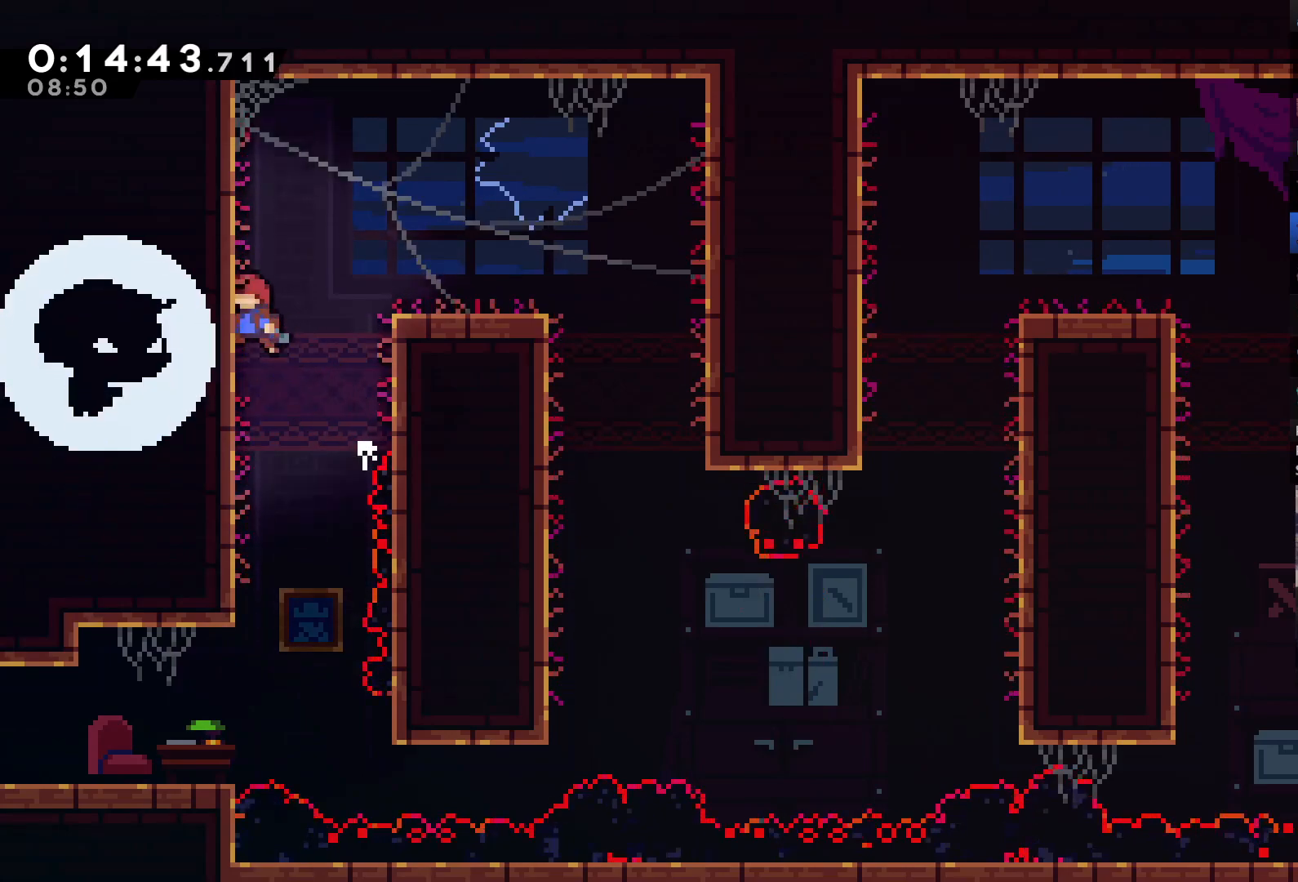
{"dt_ms": 500, "buttons": ["DPAD_RIGHT"], "left_stick": "center", "right_stick": "center", "events": [[17, "DPAD_LEFT", "up"], [50, "A", "down"], [50, "DPAD_RIGHT", "down"], [283, "A", "up"], [317, "R2", "up"], [350, "DPAD_UP", "up"]]}
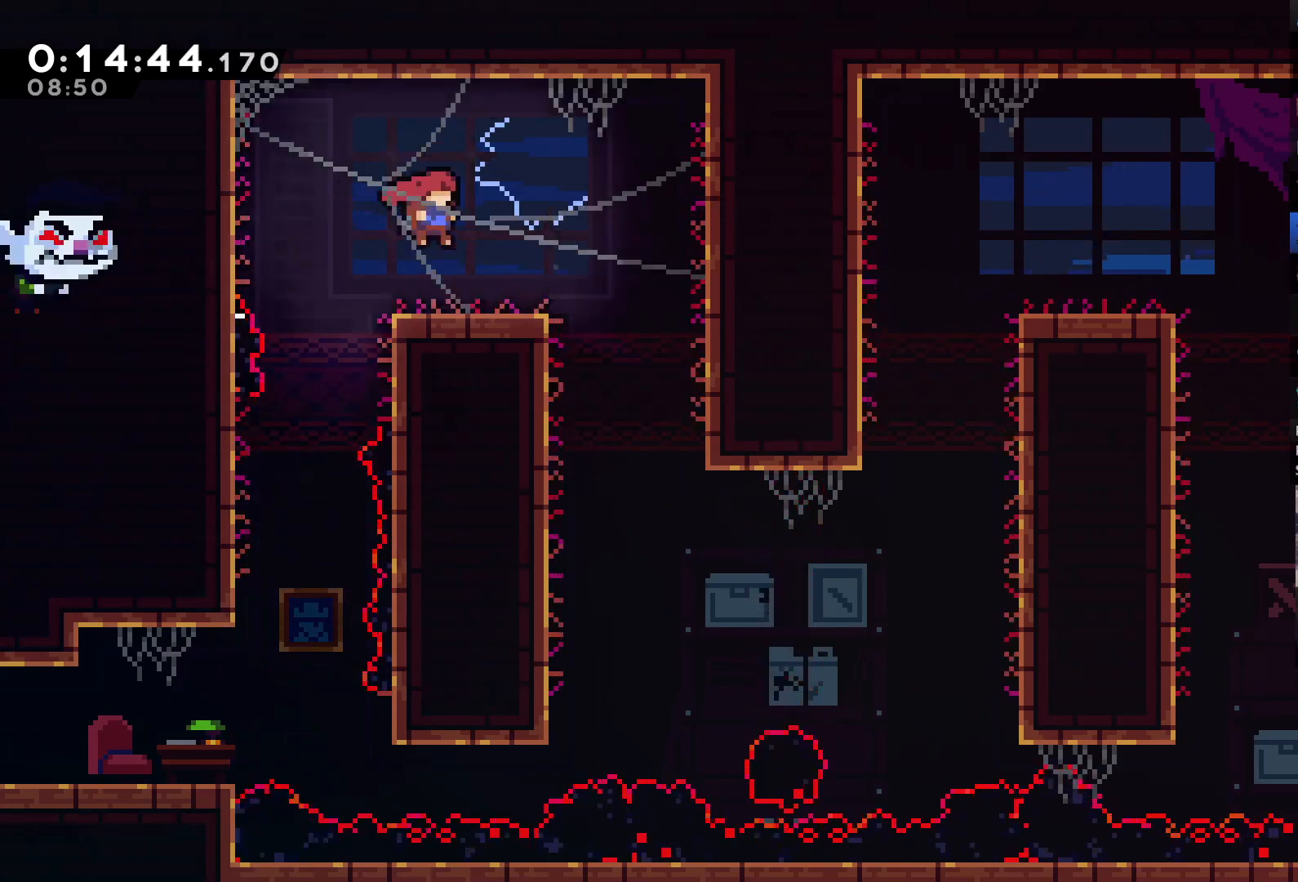
{"dt_ms": 500, "buttons": [], "left_stick": "center", "right_stick": "center", "events": [[117, "A", "down"], [150, "DPAD_RIGHT", "up"], [217, "A", "up"], [217, "DPAD_UP", "down"], [283, "X", "down"], [417, "DPAD_UP", "up"], [483, "X", "up"]]}
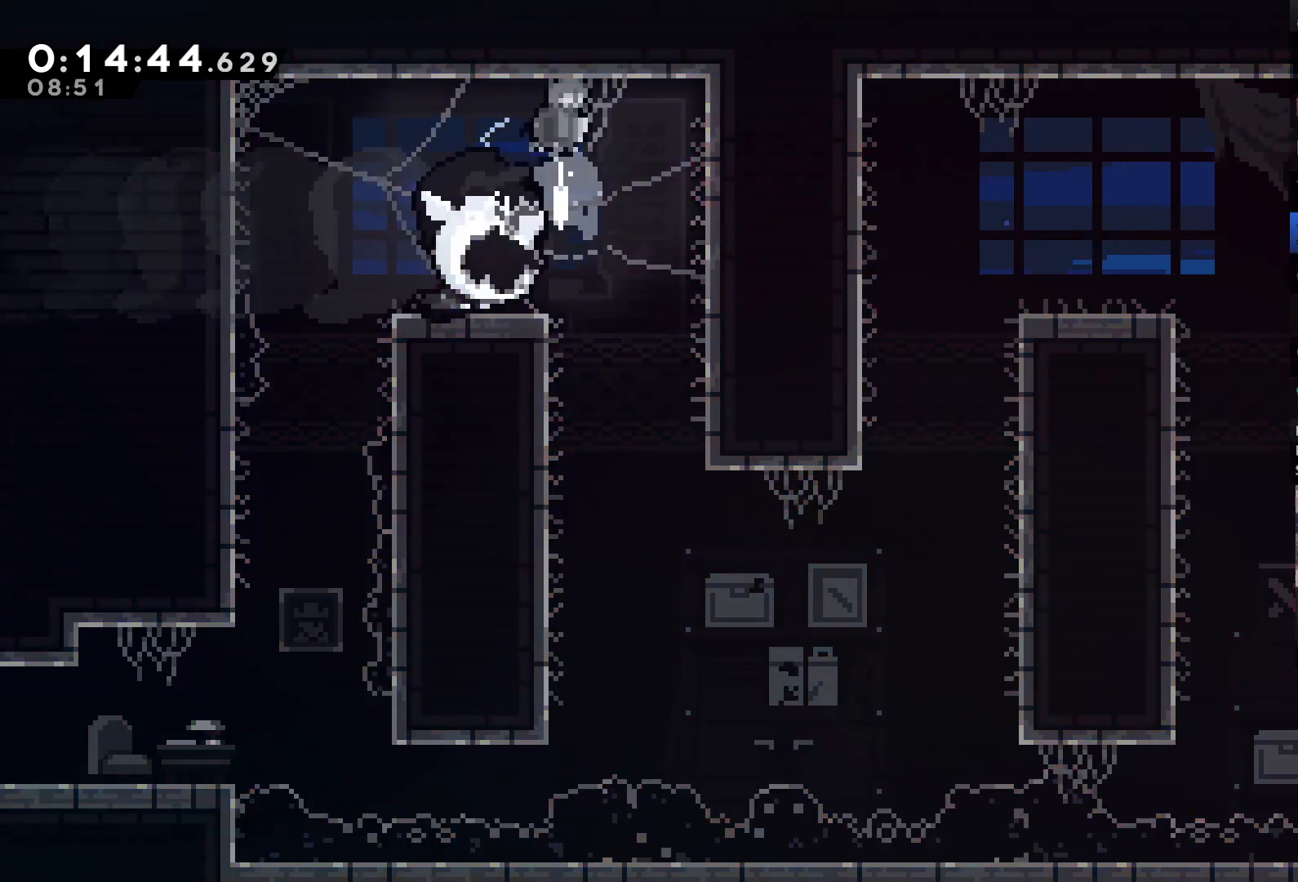
{"dt_ms": 500, "buttons": [], "left_stick": "center", "right_stick": "center", "events": [[217, "DPAD_RIGHT", "down"], [383, "DPAD_RIGHT", "up"]]}
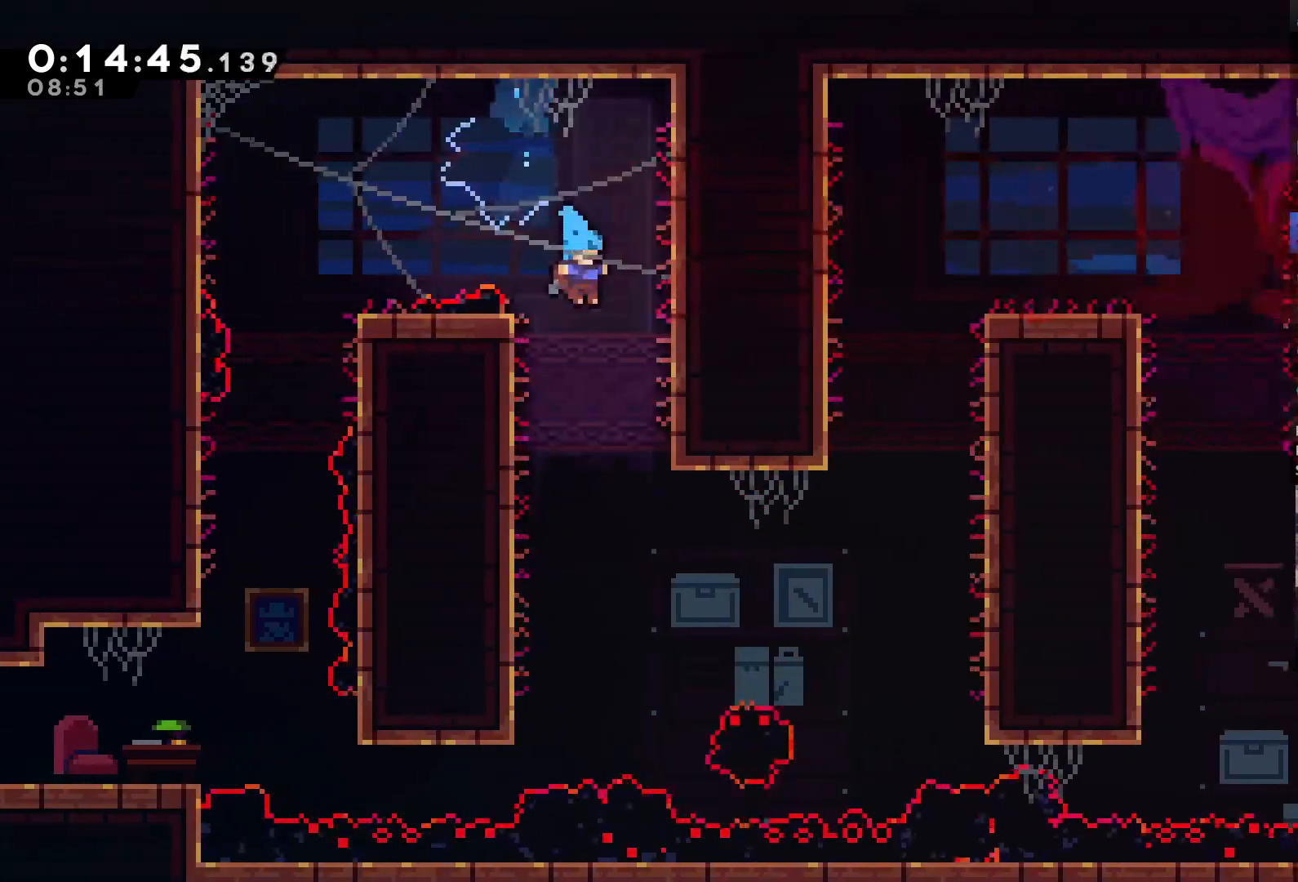
{"dt_ms": 500, "buttons": ["R2", "DPAD_DOWN"], "left_stick": "center", "right_stick": "center", "events": [[50, "DPAD_LEFT", "down"], [217, "R2", "down"], [317, "DPAD_LEFT", "up"], [383, "DPAD_DOWN", "down"]]}
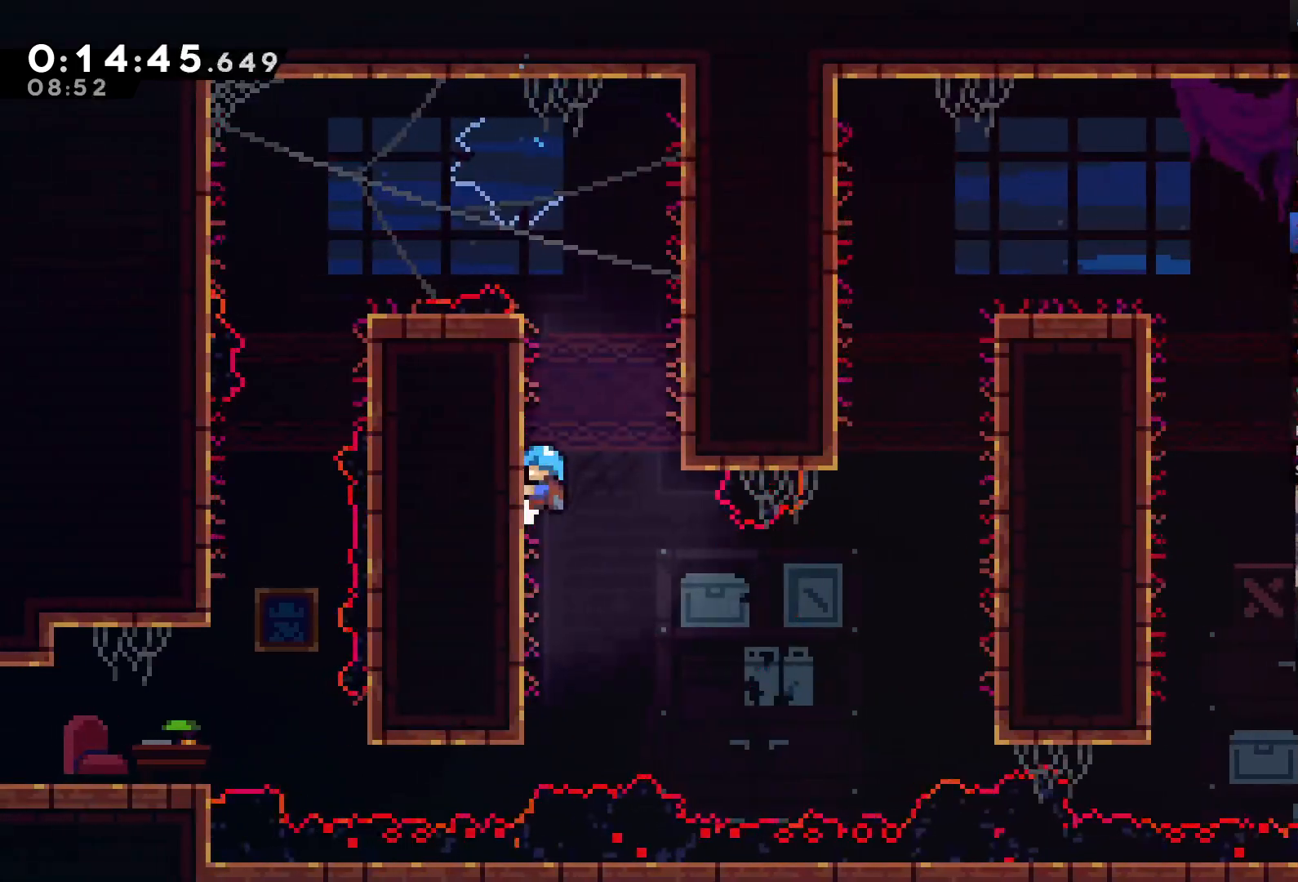
{"dt_ms": 500, "buttons": ["R2", "DPAD_RIGHT"], "left_stick": "center", "right_stick": "center", "events": [[150, "DPAD_DOWN", "up"], [317, "DPAD_DOWN", "down"], [417, "DPAD_DOWN", "up"], [483, "DPAD_RIGHT", "down"]]}
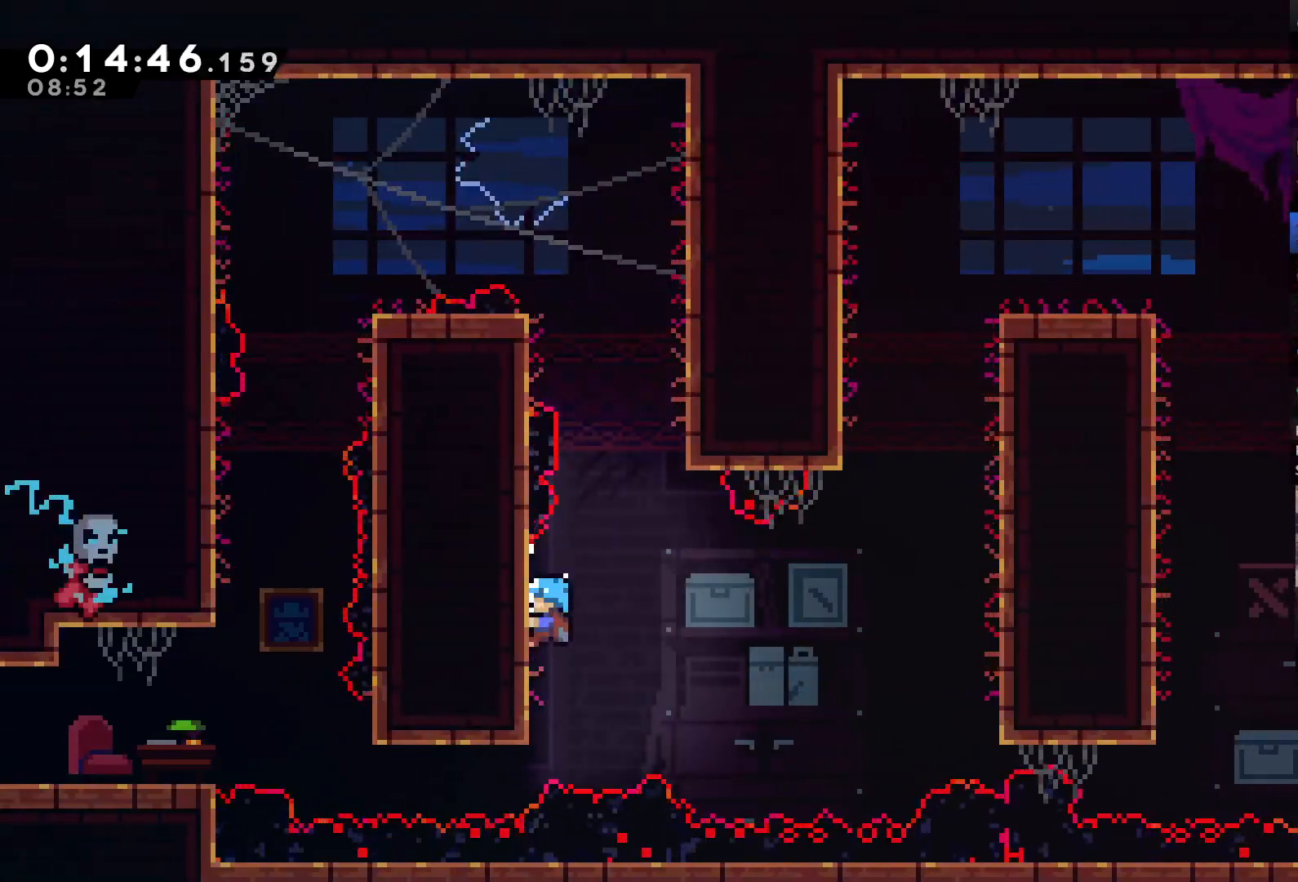
{"dt_ms": 500, "buttons": ["A", "R2", "DPAD_RIGHT"], "left_stick": "center", "right_stick": "center", "events": [[150, "A", "down"]]}
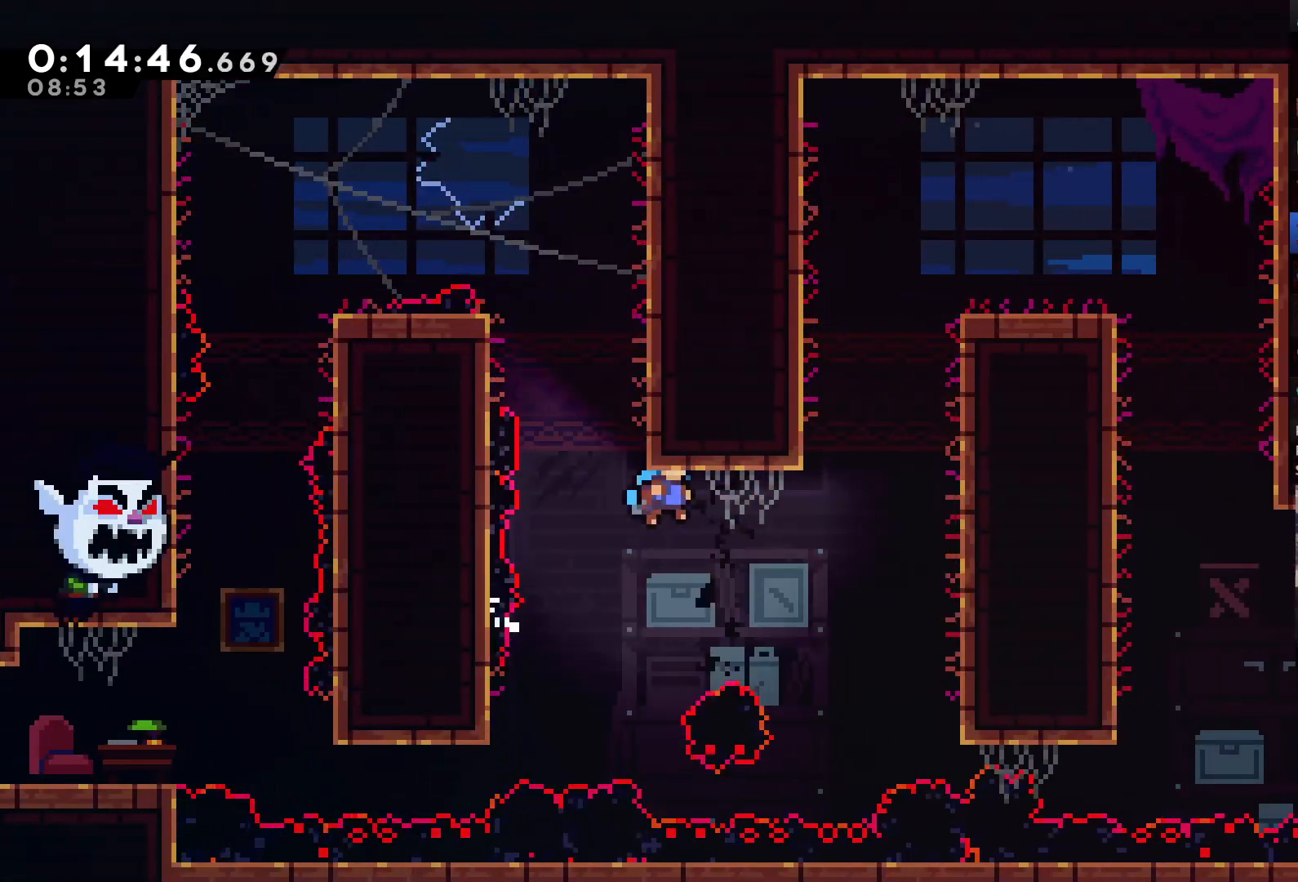
{"dt_ms": 1000, "buttons": [], "left_stick": "center", "right_stick": "center"}